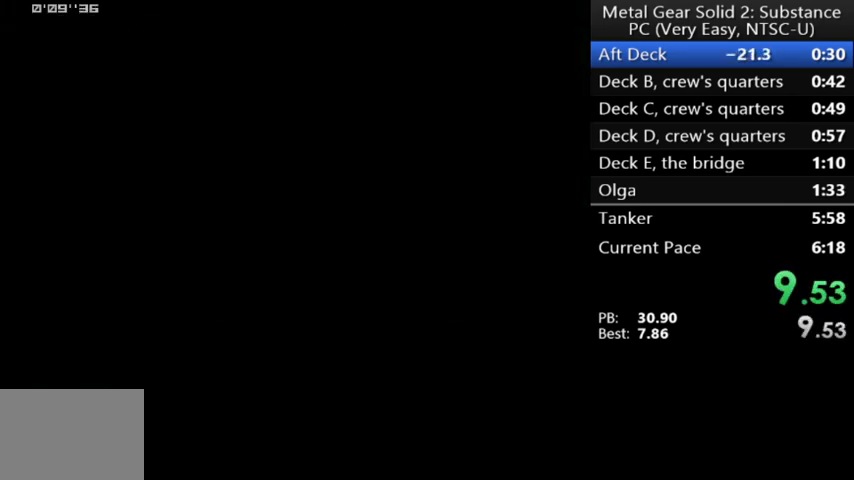
Gameplay with a controller (Xbox layout); each line is a JSON object with the inputs held at the frame after it. "events" lists button and stick changes between this image and that frame as [ms after this image, input, new state], when the widget could be followed in between. Not read: right_stick.
{"buttons": ["A"], "left_stick": "center", "events": []}
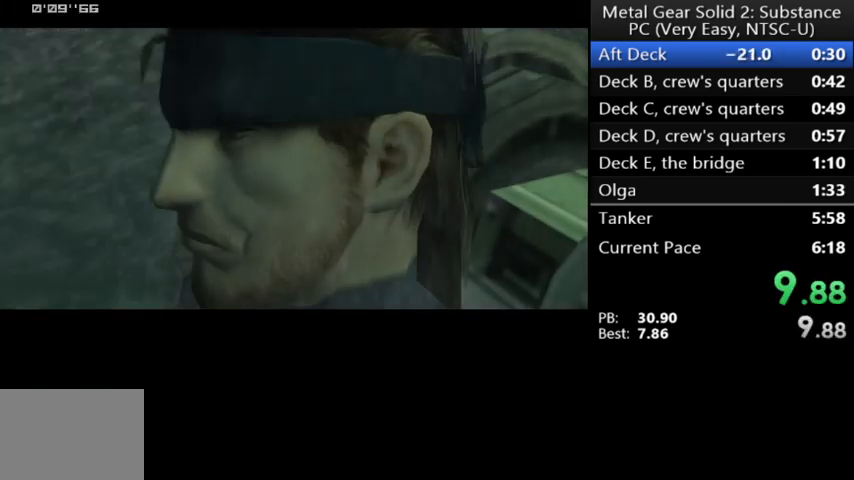
{"buttons": ["A"], "left_stick": "center", "events": []}
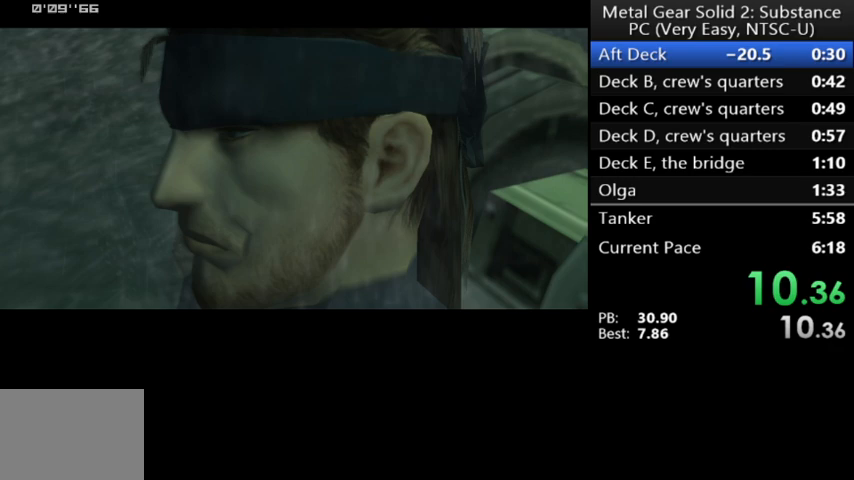
{"buttons": ["A"], "left_stick": "center", "events": []}
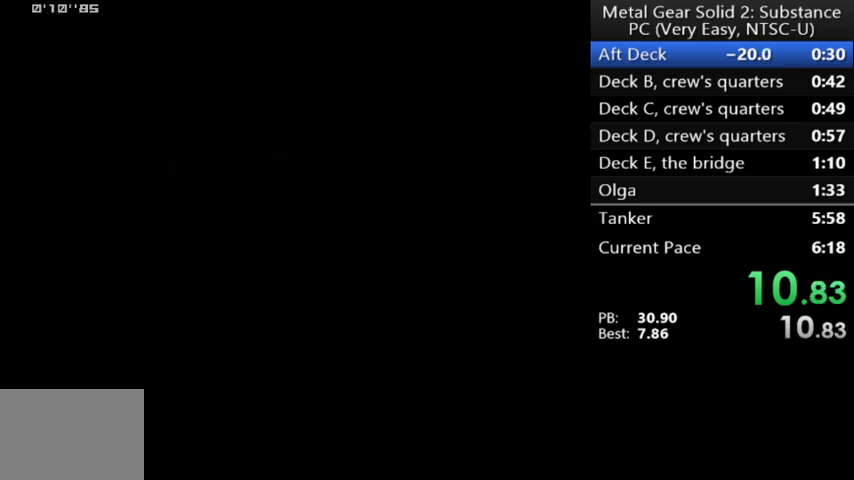
{"buttons": ["A"], "left_stick": "center", "events": []}
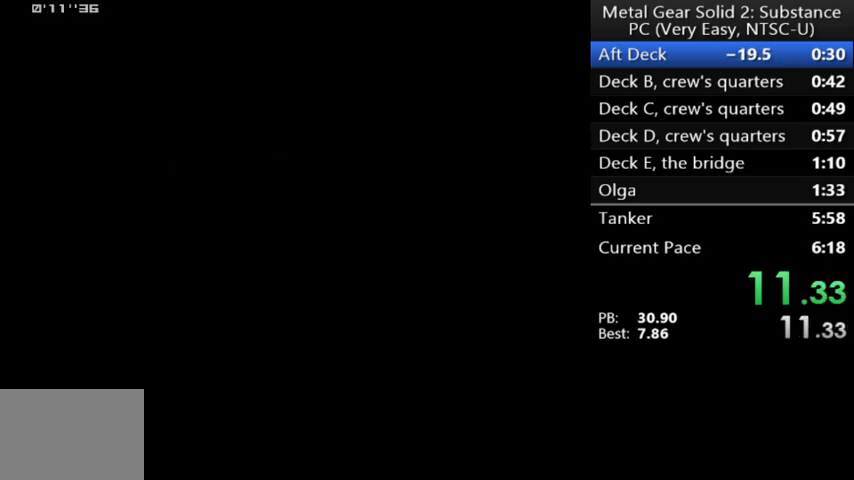
{"buttons": ["A"], "left_stick": "center", "events": []}
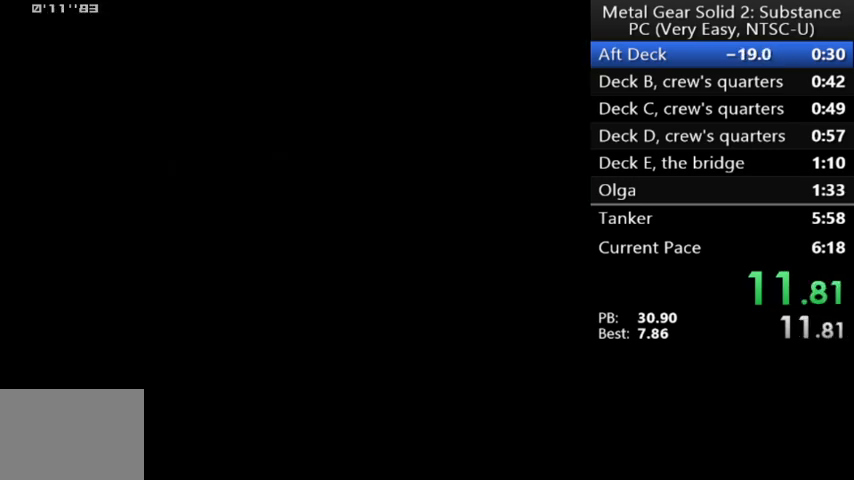
{"buttons": ["A"], "left_stick": "center", "events": []}
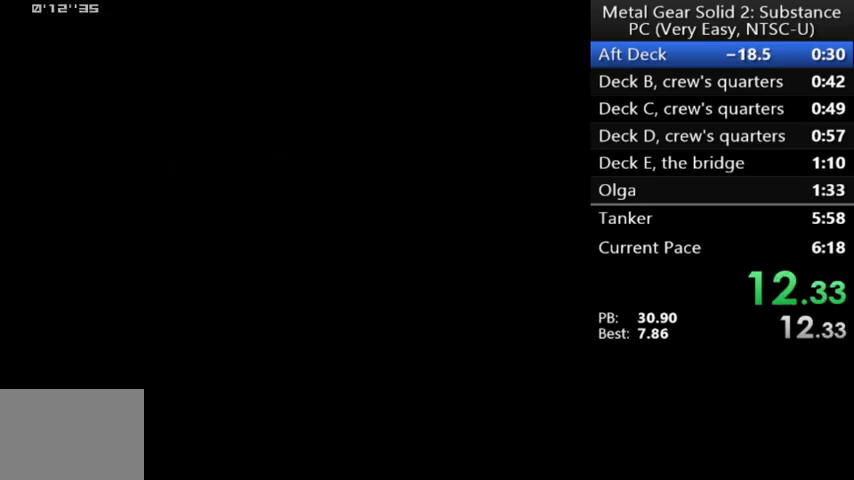
{"buttons": ["A"], "left_stick": "center", "events": []}
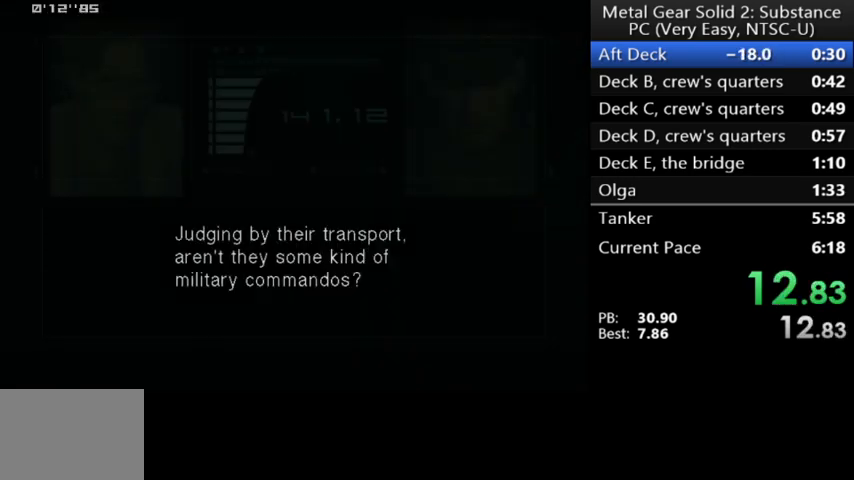
{"buttons": ["A"], "left_stick": "center", "events": []}
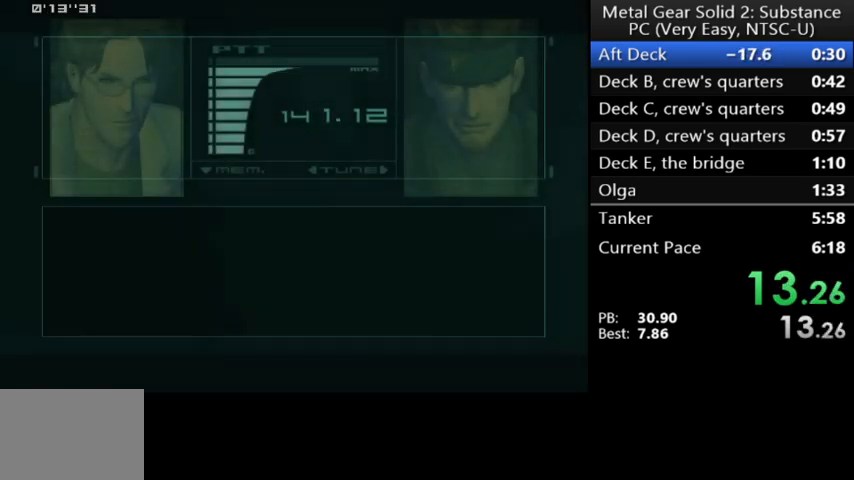
{"buttons": ["A"], "left_stick": "center", "events": []}
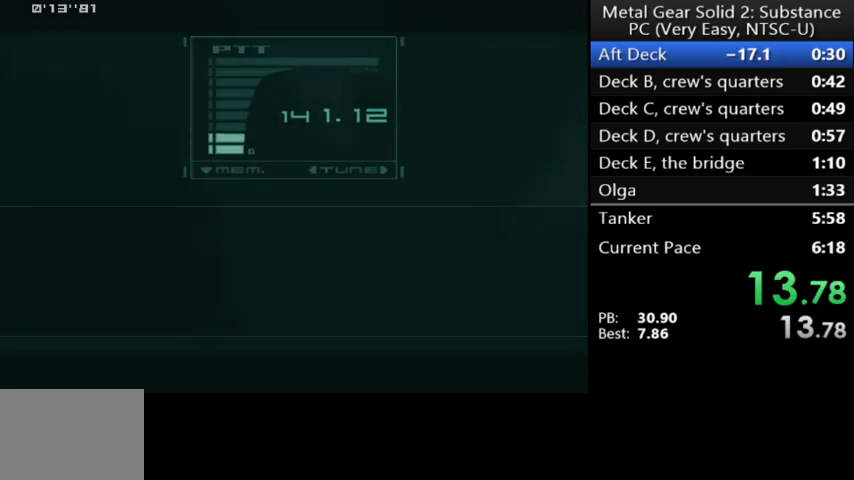
{"buttons": ["A"], "left_stick": "center", "events": []}
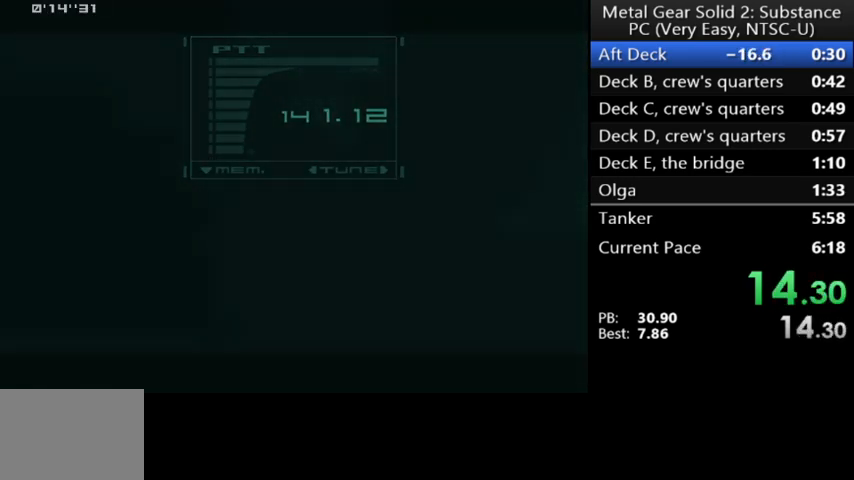
{"buttons": ["A"], "left_stick": "center", "events": []}
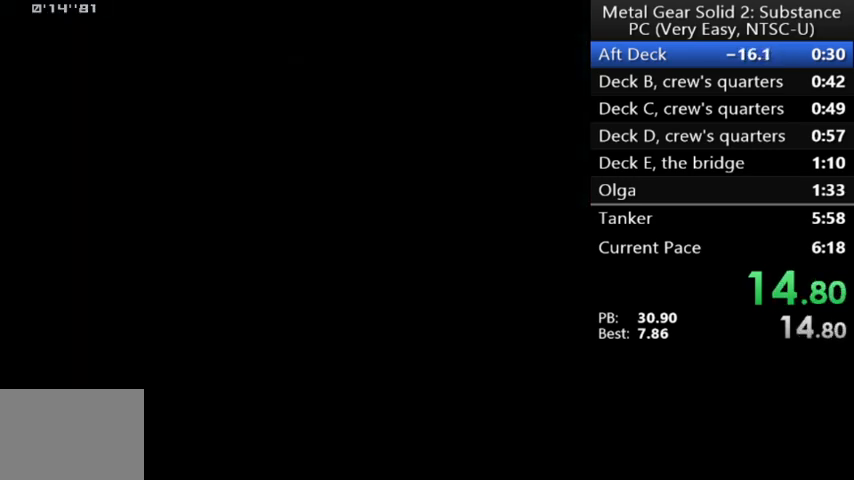
{"buttons": ["A"], "left_stick": "center", "events": []}
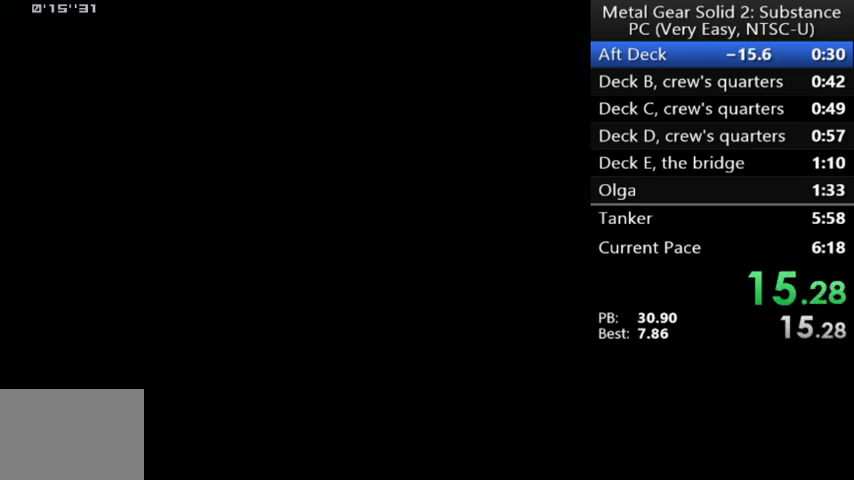
{"buttons": ["A"], "left_stick": "center", "events": []}
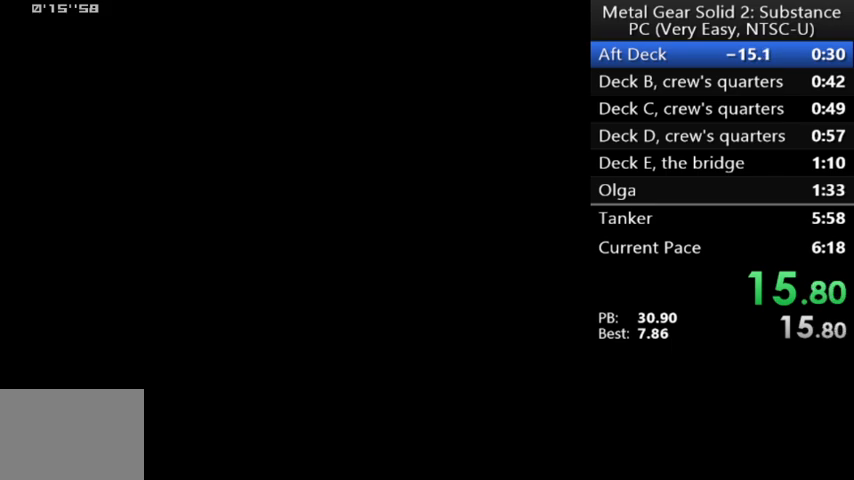
{"buttons": ["A"], "left_stick": "center", "events": []}
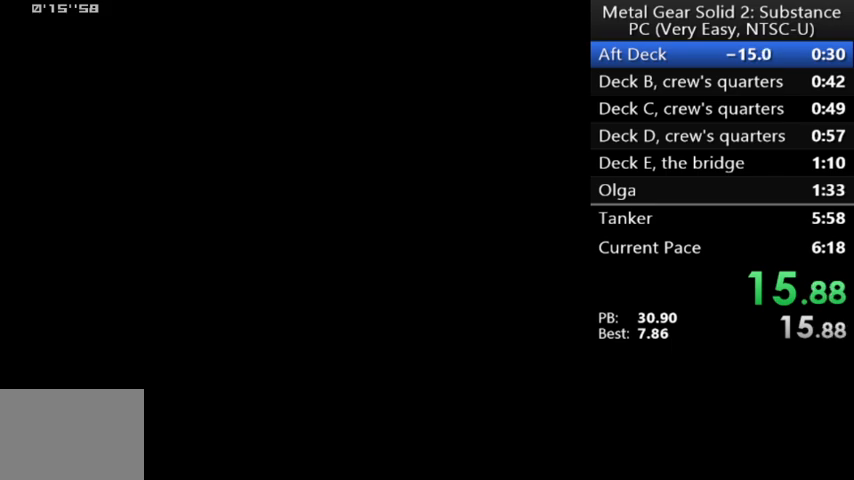
{"buttons": [], "left_stick": "up-right", "events": [[33, "A", "up"], [33, "left_stick", "up-right"]]}
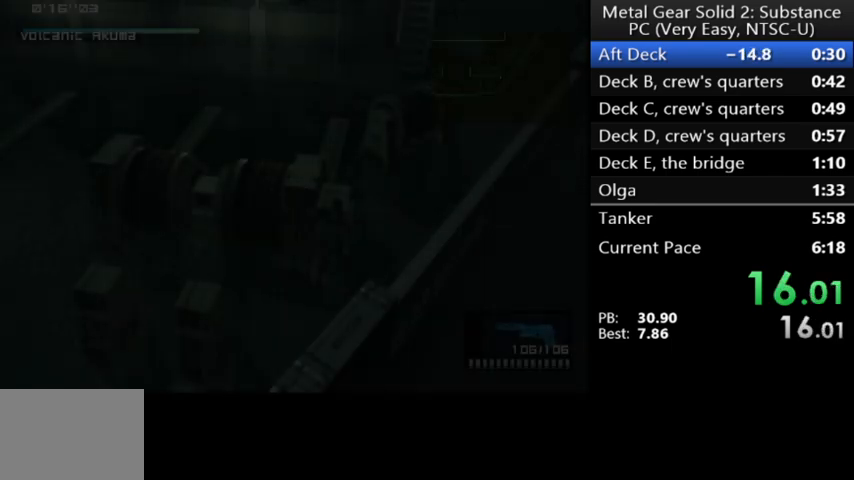
{"buttons": [], "left_stick": "up-right", "events": []}
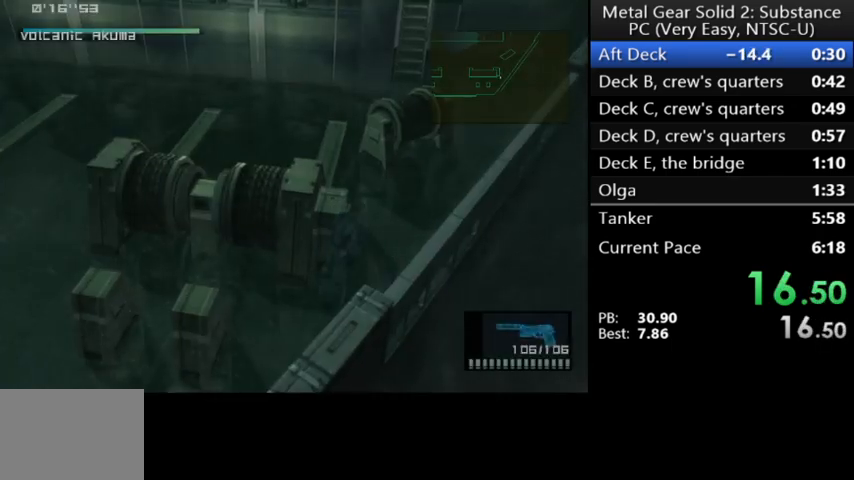
{"buttons": [], "left_stick": "up-right", "events": []}
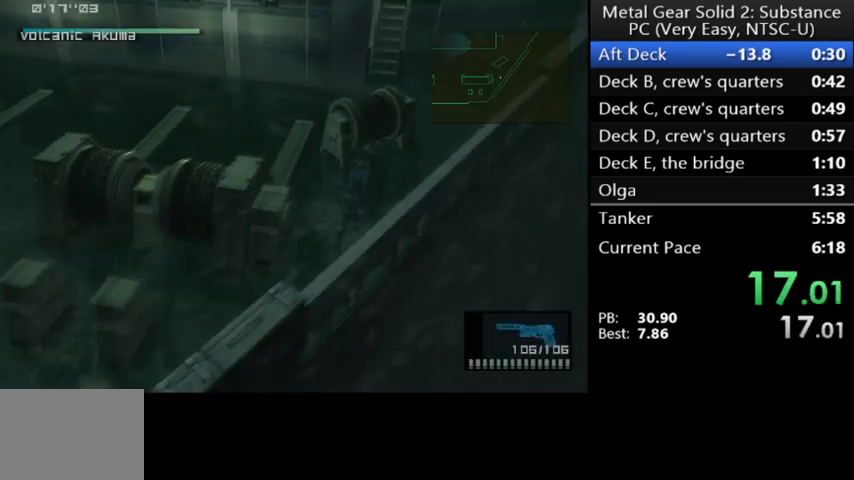
{"buttons": [], "left_stick": "up-right", "events": []}
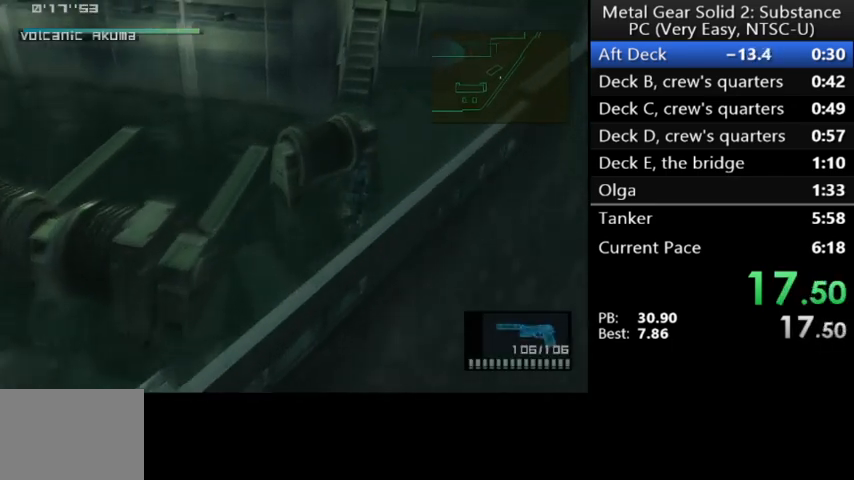
{"buttons": [], "left_stick": "up-right", "events": []}
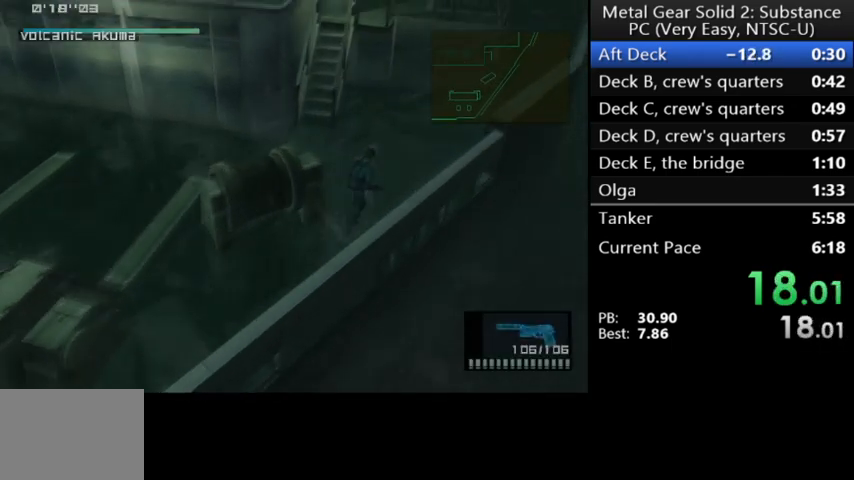
{"buttons": [], "left_stick": "up-right", "events": []}
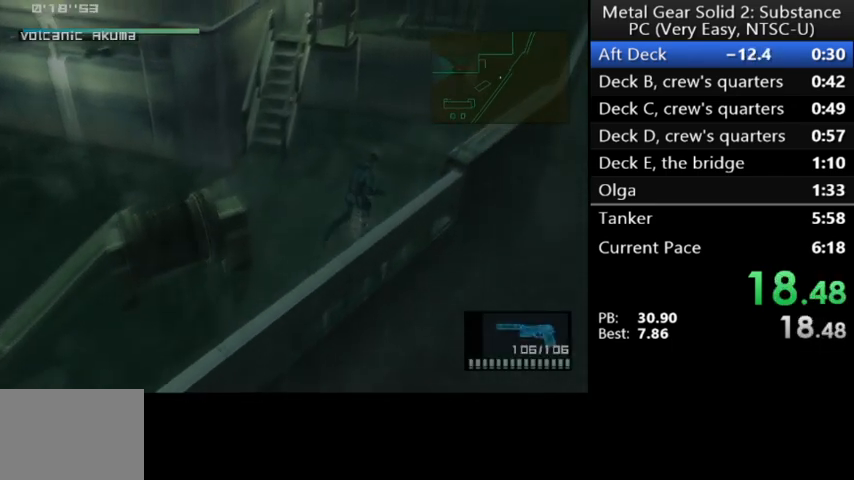
{"buttons": [], "left_stick": "up-right", "events": []}
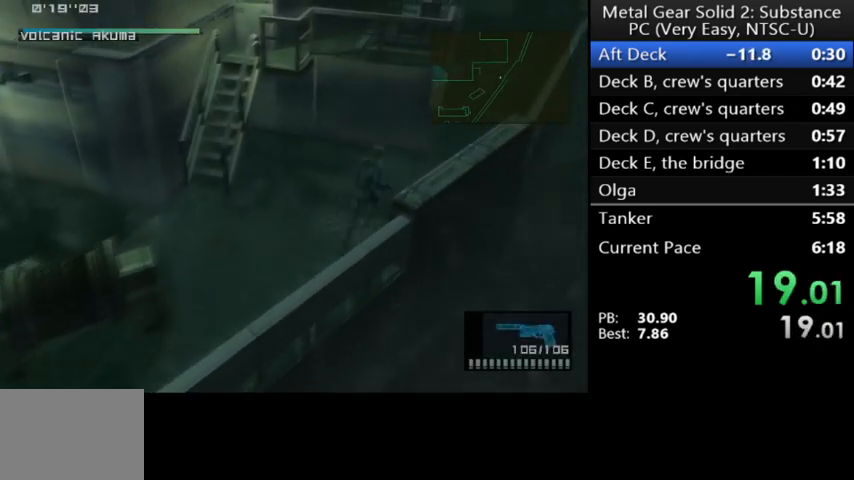
{"buttons": [], "left_stick": "up-right", "events": []}
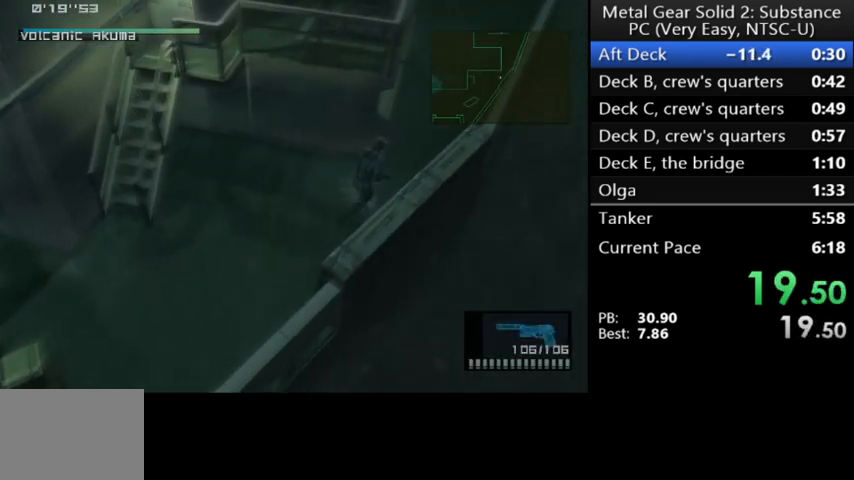
{"buttons": [], "left_stick": "up", "events": [[333, "left_stick", "up"]]}
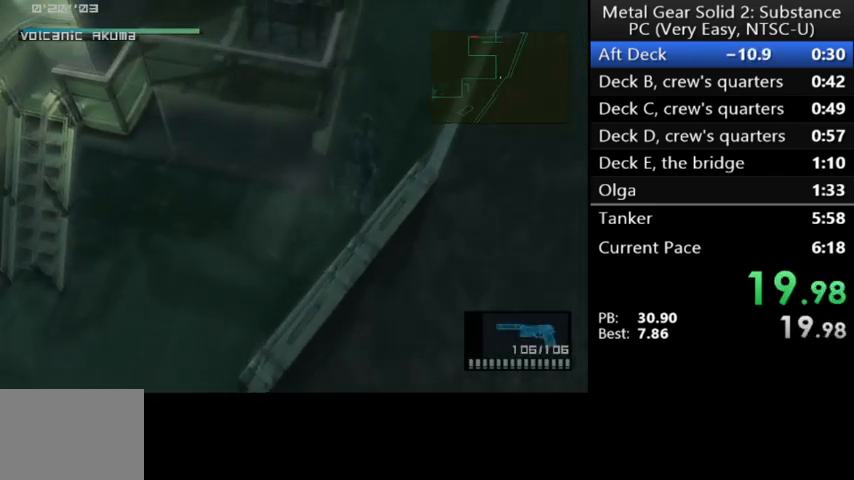
{"buttons": [], "left_stick": "up", "events": []}
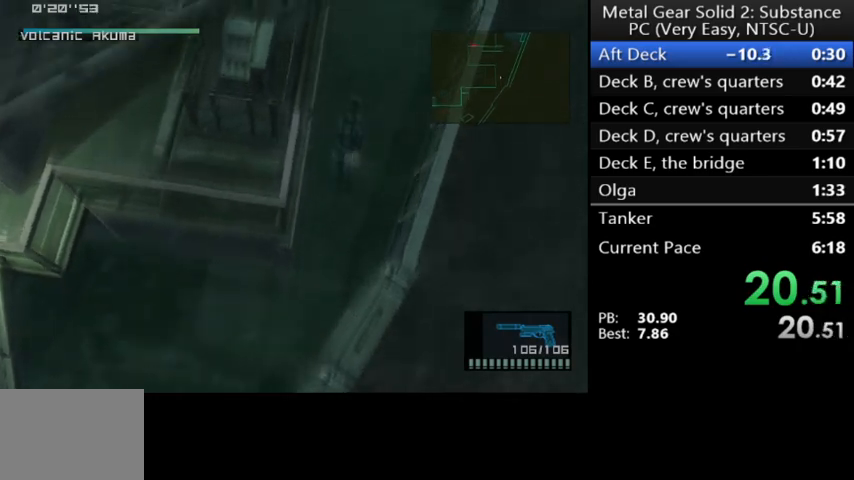
{"buttons": [], "left_stick": "up-left", "events": [[500, "left_stick", "up-left"]]}
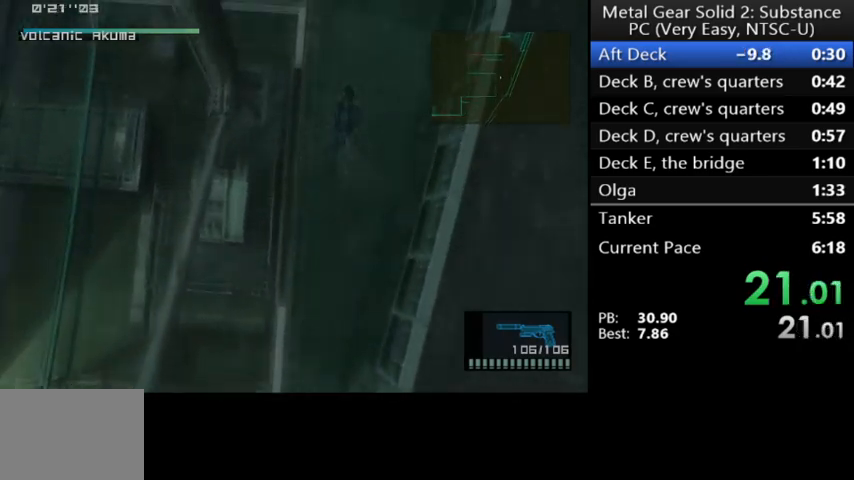
{"buttons": [], "left_stick": "left", "events": [[467, "left_stick", "left"]]}
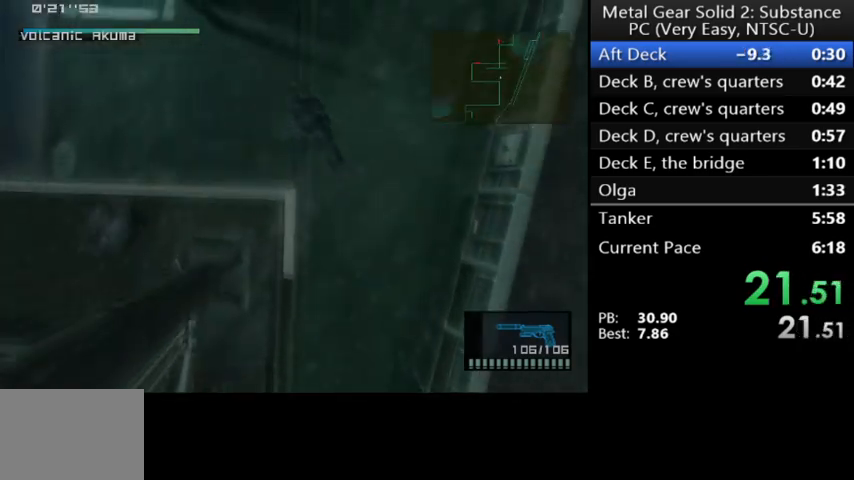
{"buttons": [], "left_stick": "up-left", "events": [[433, "left_stick", "up-left"]]}
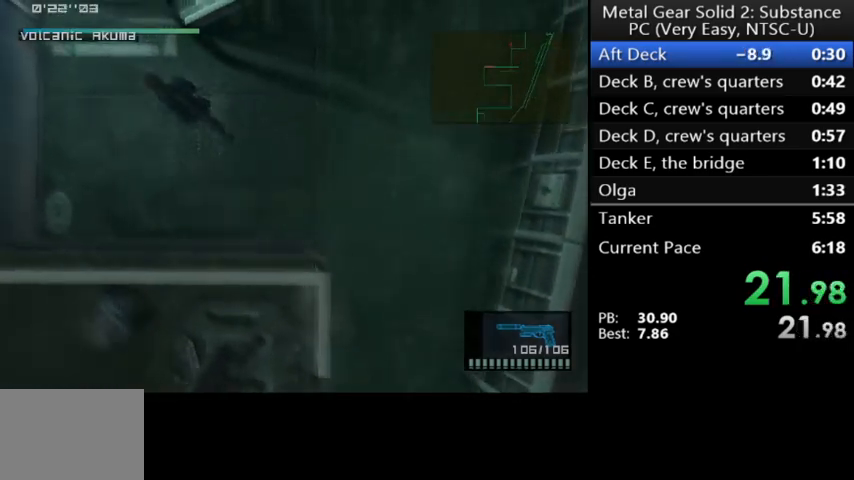
{"buttons": [], "left_stick": "up-right", "events": [[233, "left_stick", "up"], [333, "left_stick", "up-right"]]}
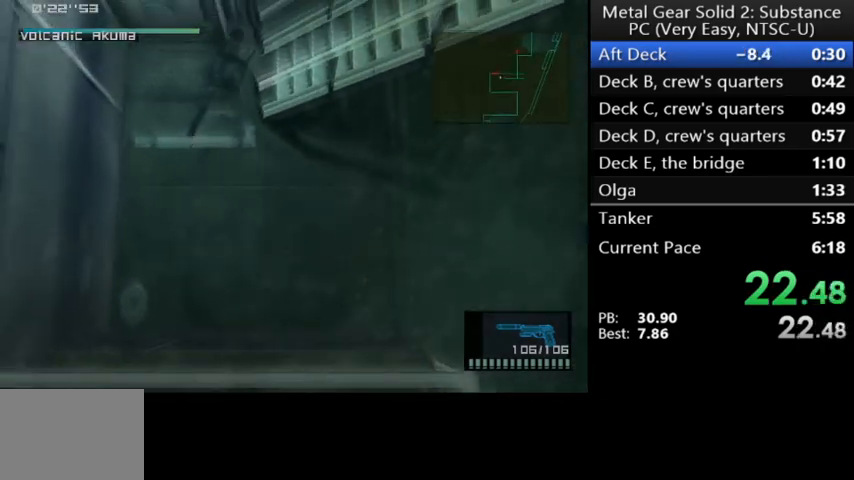
{"buttons": [], "left_stick": "right", "events": [[33, "left_stick", "right"]]}
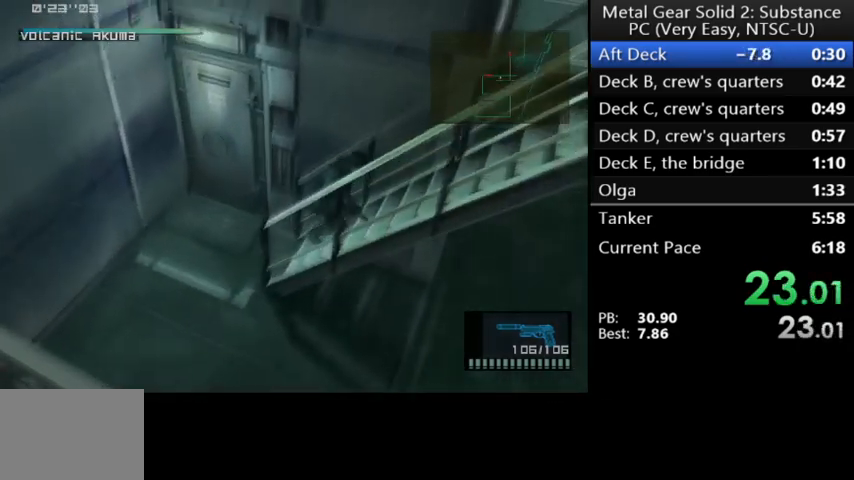
{"buttons": [], "left_stick": "right", "events": []}